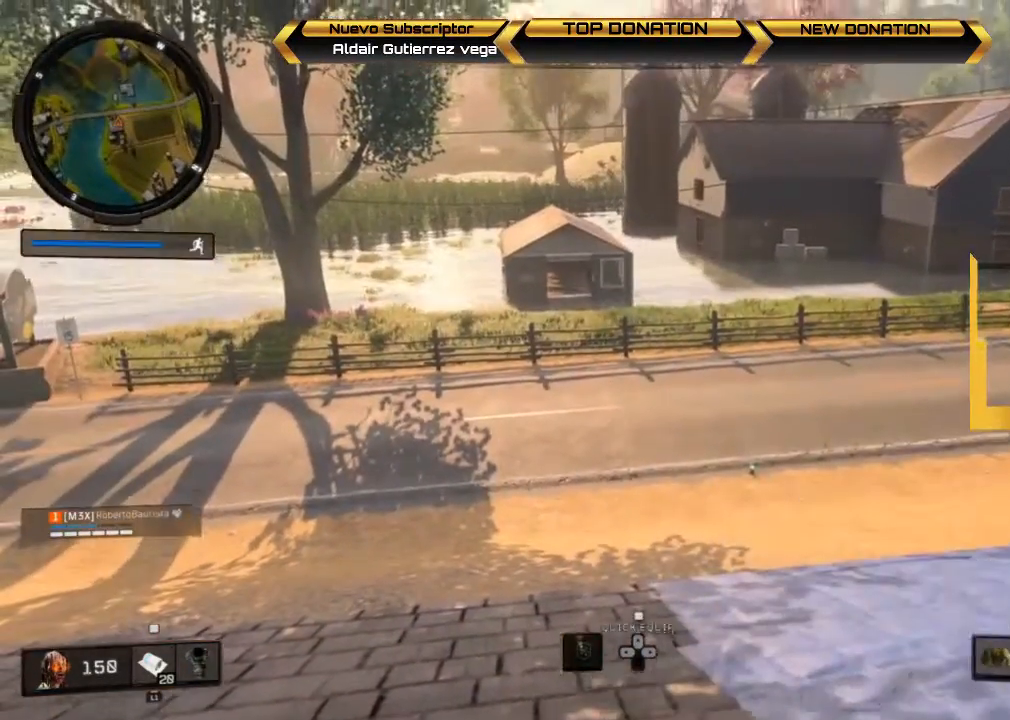
Gameplay with a controller (PlayStation layout); each line is a JSON object with the inputs held at the frame after it. "events" lists button and stick changes between this image and that frame as [ms after this image, input, new state], when the widget could be followed in between.
{"buttons": [], "left_stick": "center", "right_stick": "center", "events": [[400, "right_stick", "center"], [467, "R1", "up"]]}
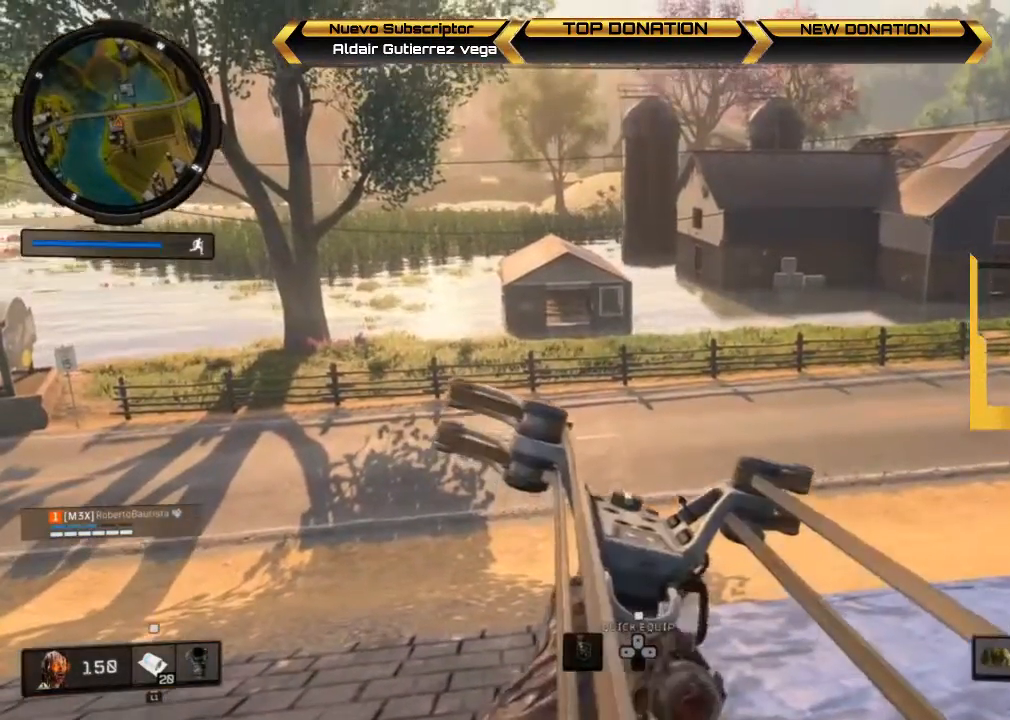
{"buttons": [], "left_stick": "center", "right_stick": "center", "events": [[300, "right_stick", "left"], [500, "right_stick", "center"]]}
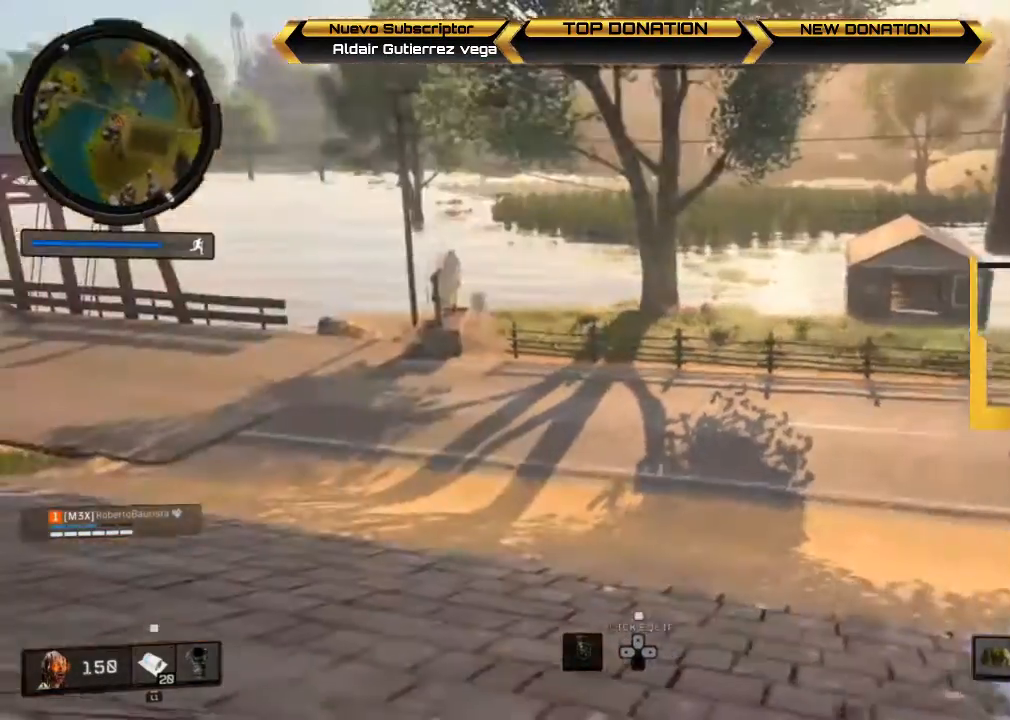
{"buttons": ["R1"], "left_stick": "center", "right_stick": "center", "events": [[67, "R1", "down"]]}
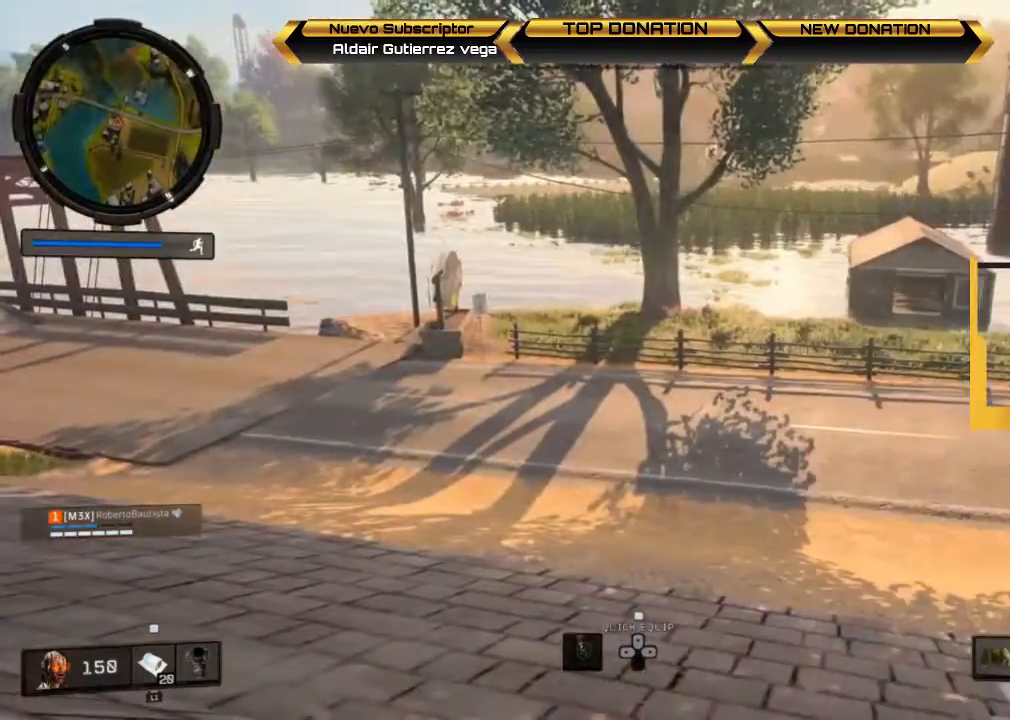
{"buttons": ["R1"], "left_stick": "center", "right_stick": "center", "events": []}
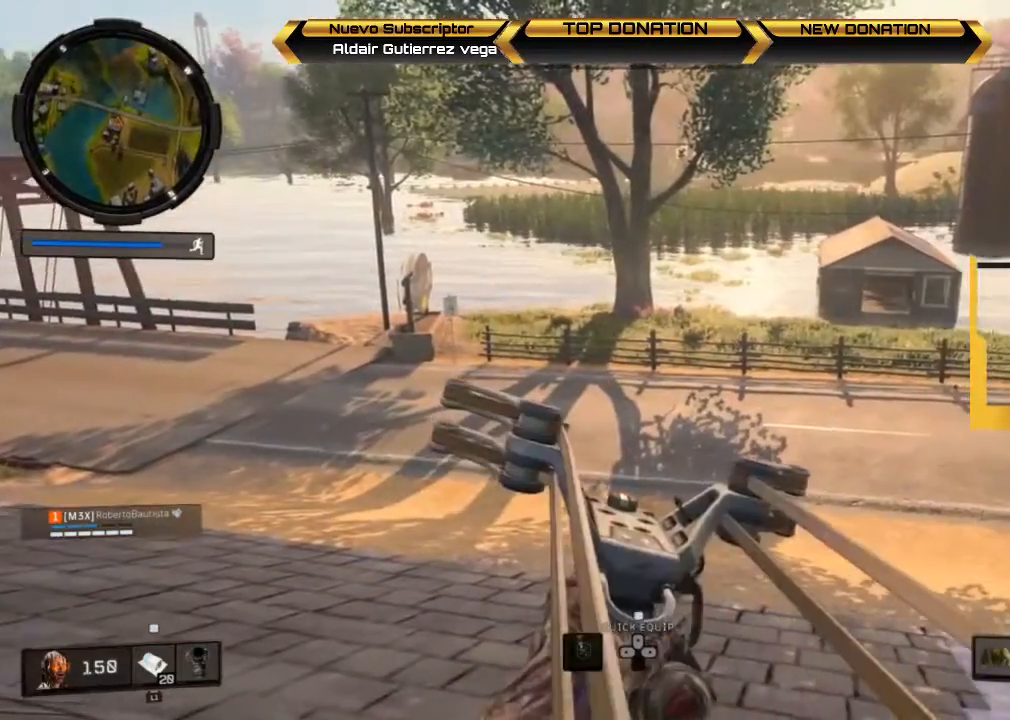
{"buttons": [], "left_stick": "center", "right_stick": "center", "events": [[233, "R1", "up"]]}
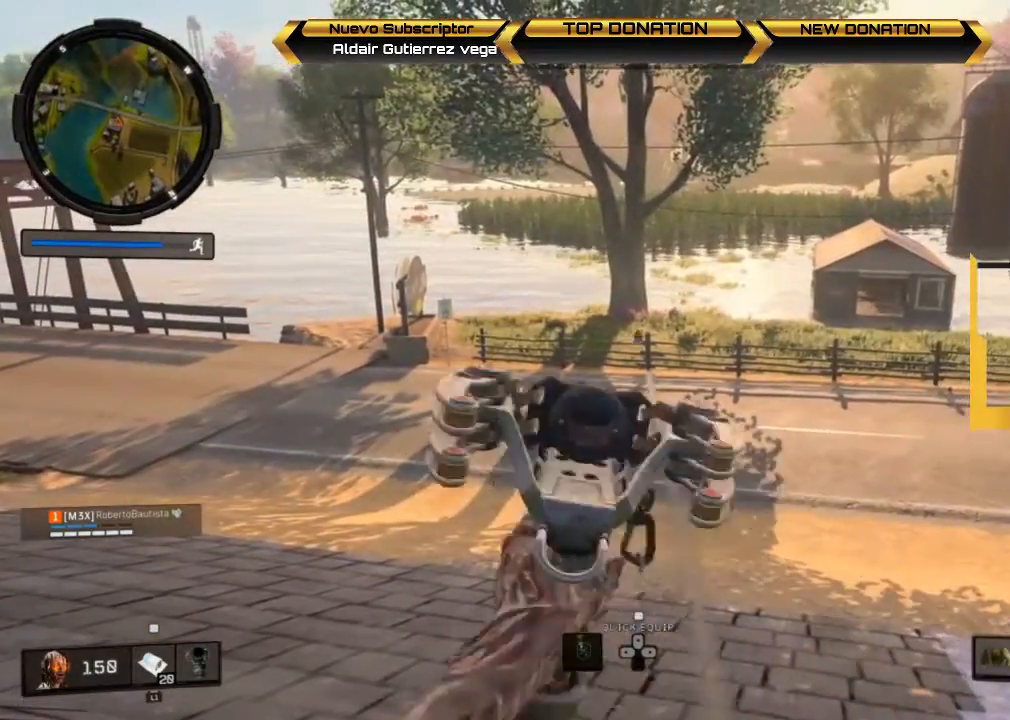
{"buttons": ["R1"], "left_stick": "center", "right_stick": "center", "events": [[33, "right_stick", "down"], [267, "R1", "down"], [433, "right_stick", "center"]]}
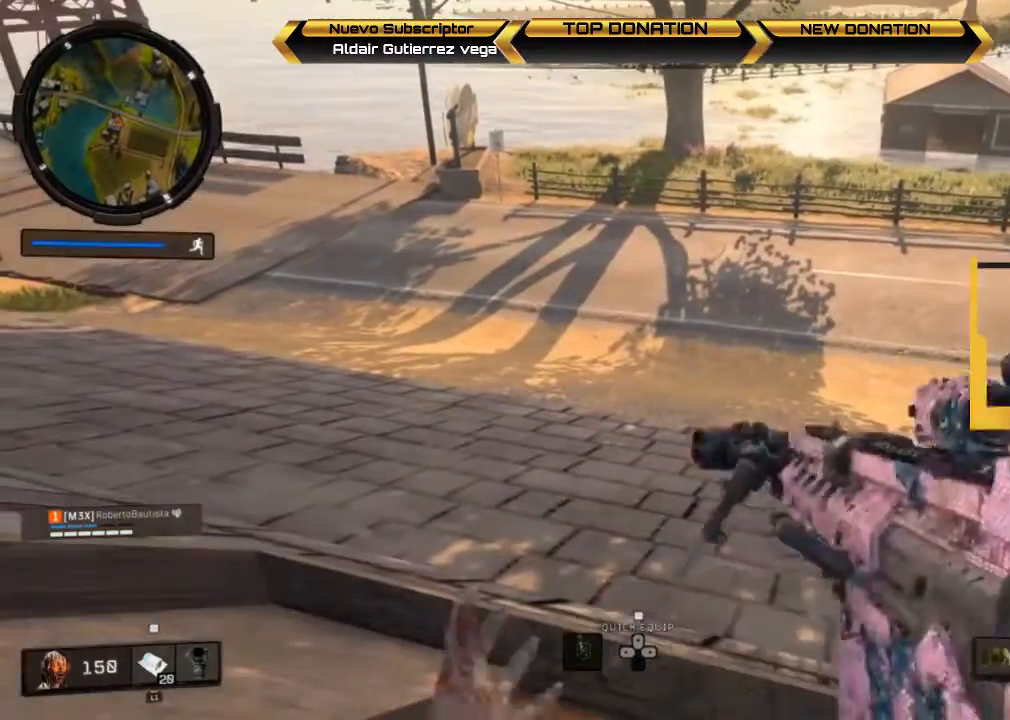
{"buttons": ["R1"], "left_stick": "center", "right_stick": "center", "events": []}
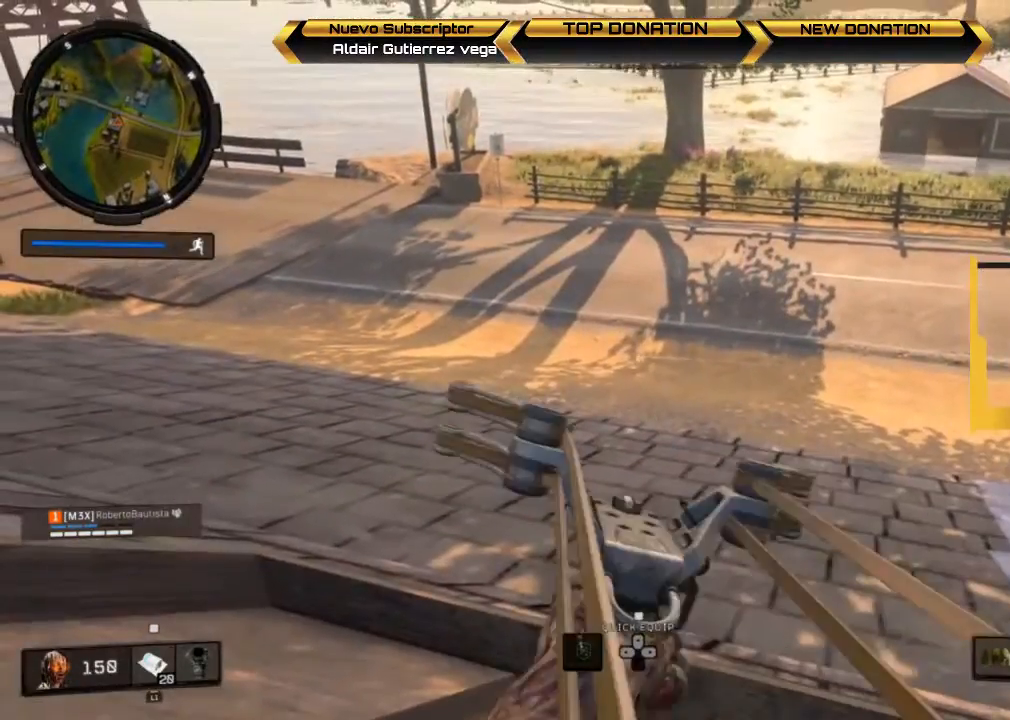
{"buttons": [], "left_stick": "center", "right_stick": "right", "events": [[233, "R1", "up"], [467, "right_stick", "right"]]}
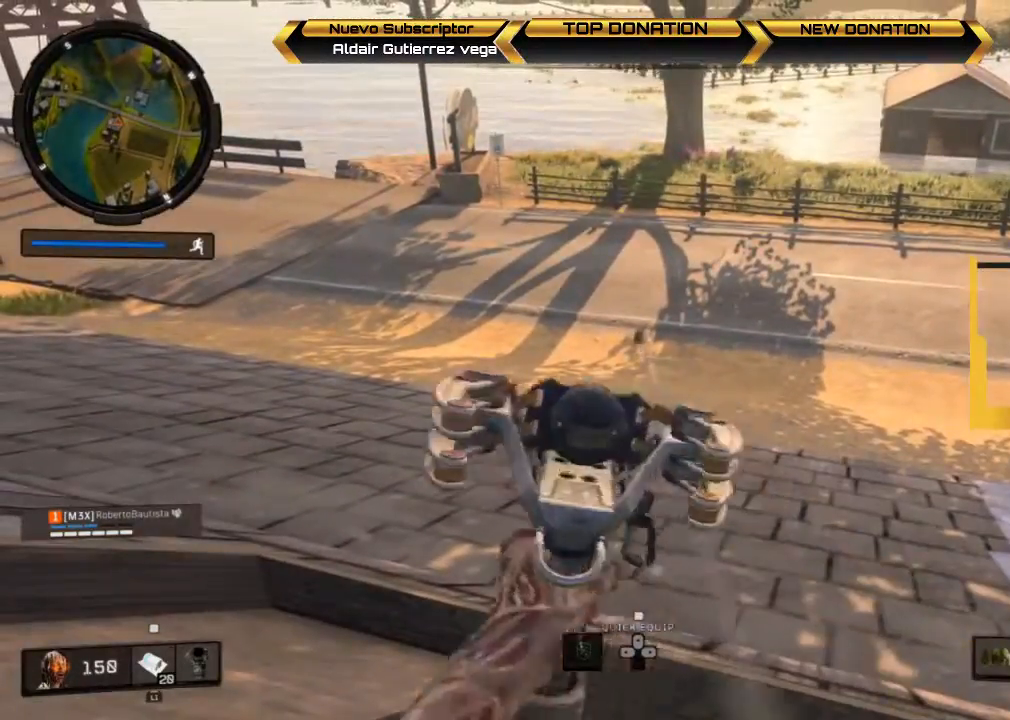
{"buttons": [], "left_stick": "up", "right_stick": "center", "events": [[33, "left_stick", "up"], [200, "right_stick", "up-right"], [500, "right_stick", "center"]]}
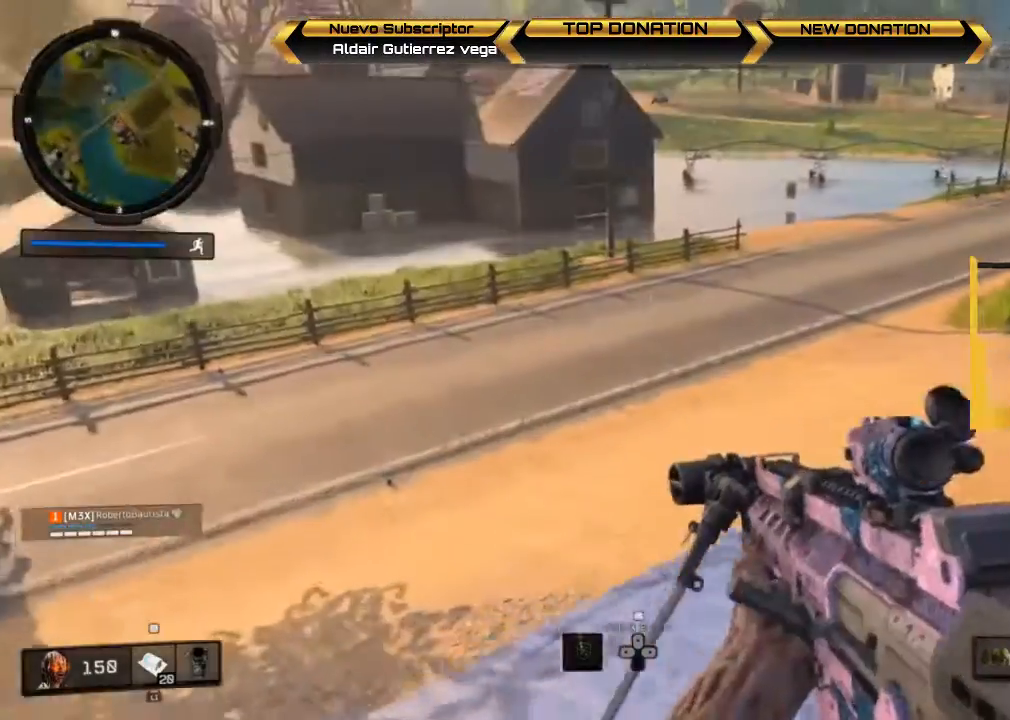
{"buttons": [], "left_stick": "up", "right_stick": "up-right", "events": [[100, "L3", "down"], [167, "right_stick", "right"], [300, "right_stick", "up-right"], [467, "L3", "up"]]}
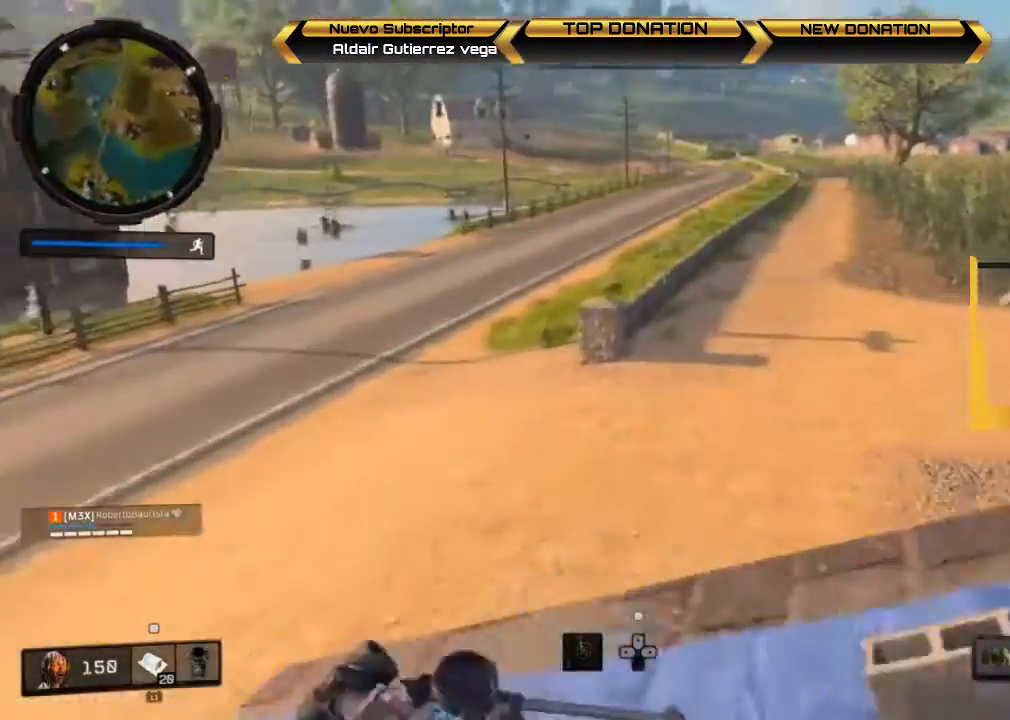
{"buttons": [], "left_stick": "up", "right_stick": "right", "events": [[267, "right_stick", "right"]]}
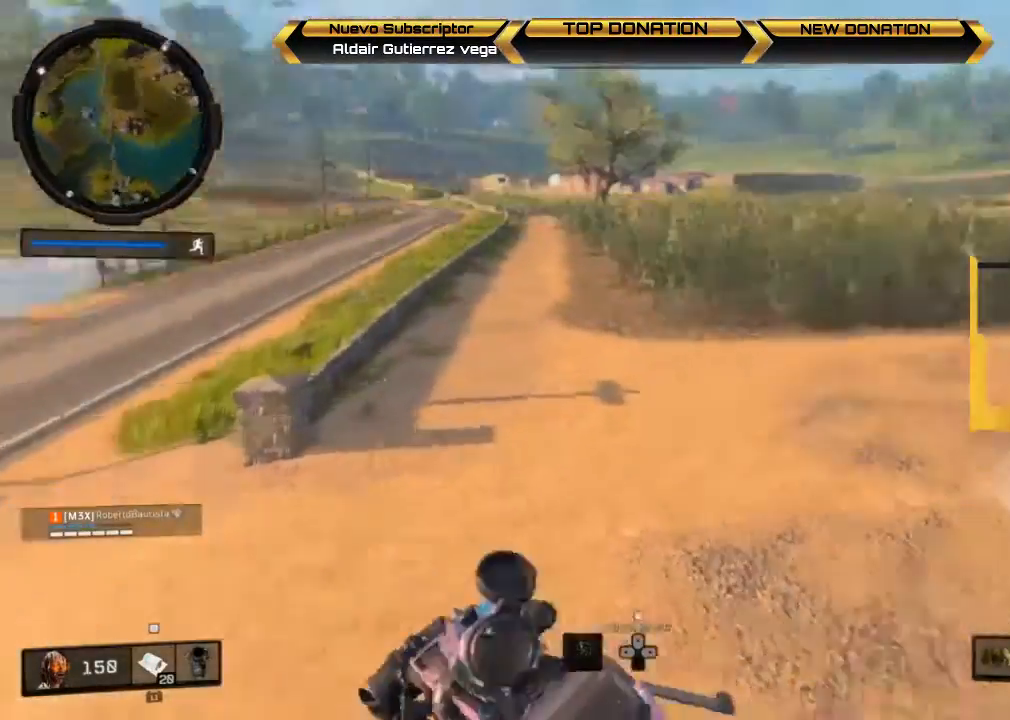
{"buttons": [], "left_stick": "up", "right_stick": "center", "events": [[33, "right_stick", "up-right"], [400, "right_stick", "center"]]}
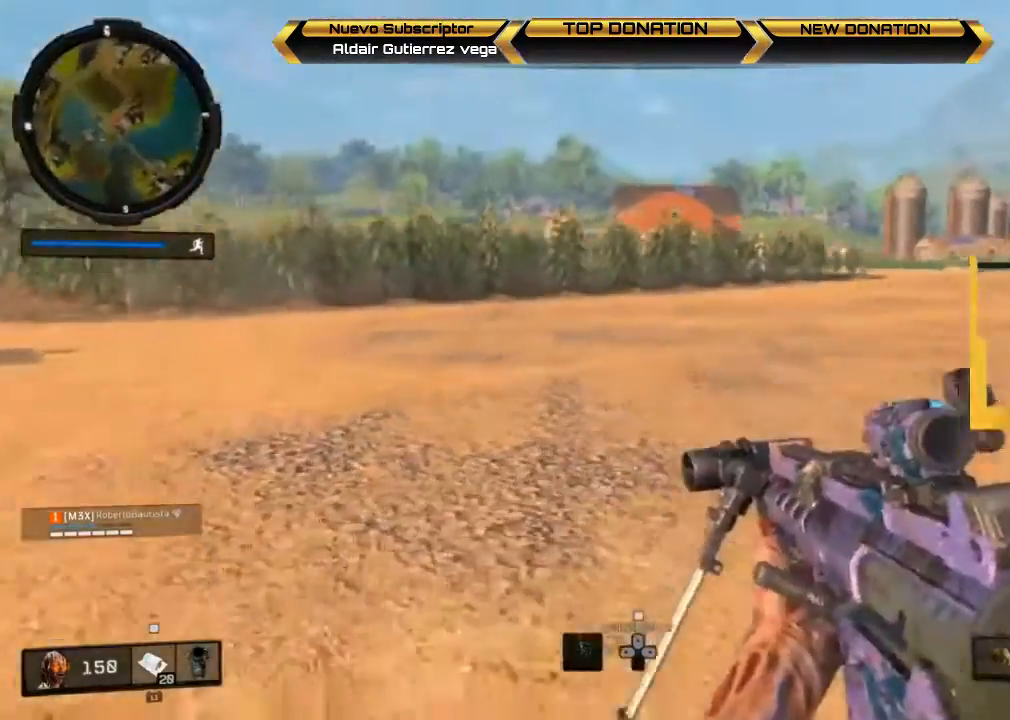
{"buttons": [], "left_stick": "up", "right_stick": "center", "events": [[267, "left_stick", "center"], [300, "START", "down"], [467, "START", "up"], [467, "left_stick", "up"]]}
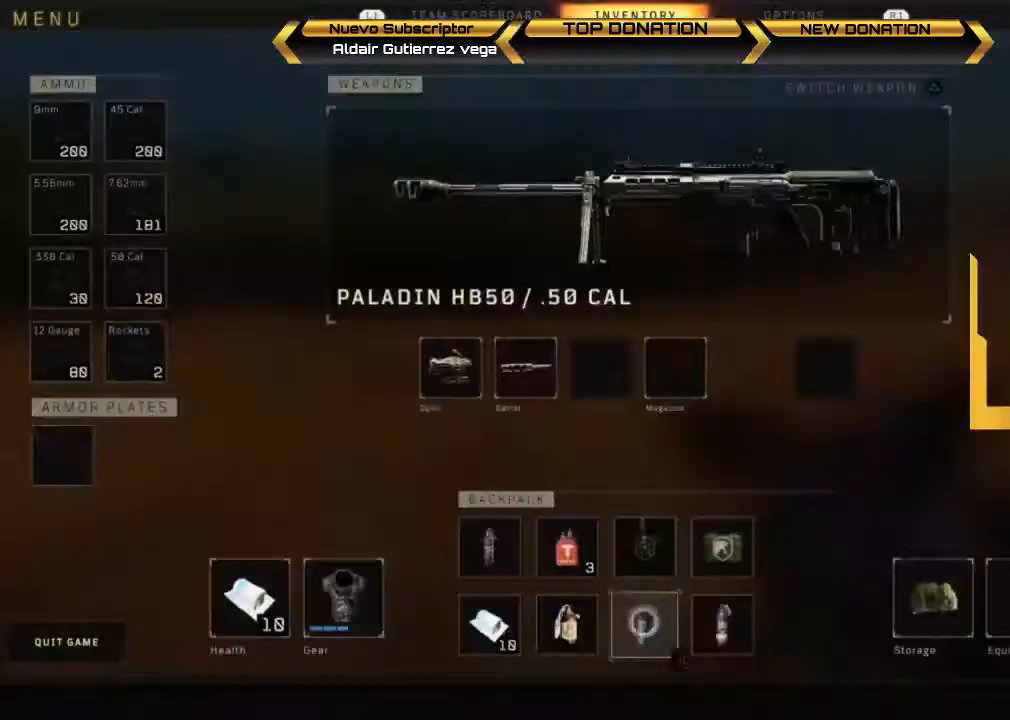
{"buttons": ["CROSS"], "left_stick": "center", "right_stick": "center", "events": [[367, "CROSS", "down"], [400, "left_stick", "center"]]}
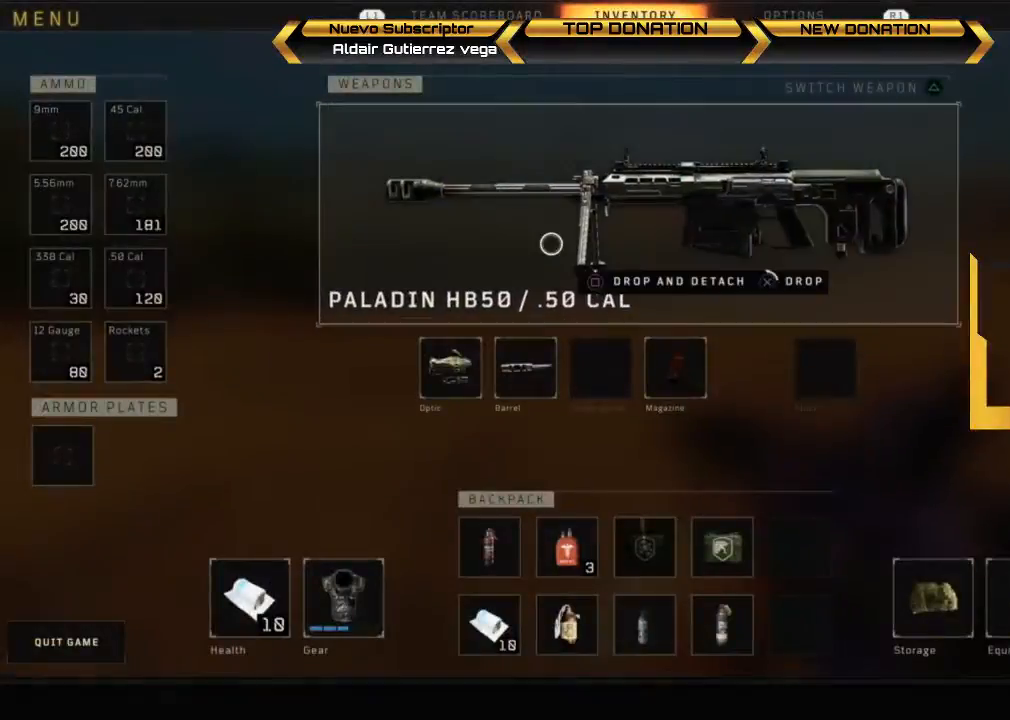
{"buttons": ["CIRCLE"], "left_stick": "down", "right_stick": "center", "events": [[400, "CROSS", "up"], [467, "CIRCLE", "down"], [500, "left_stick", "down"]]}
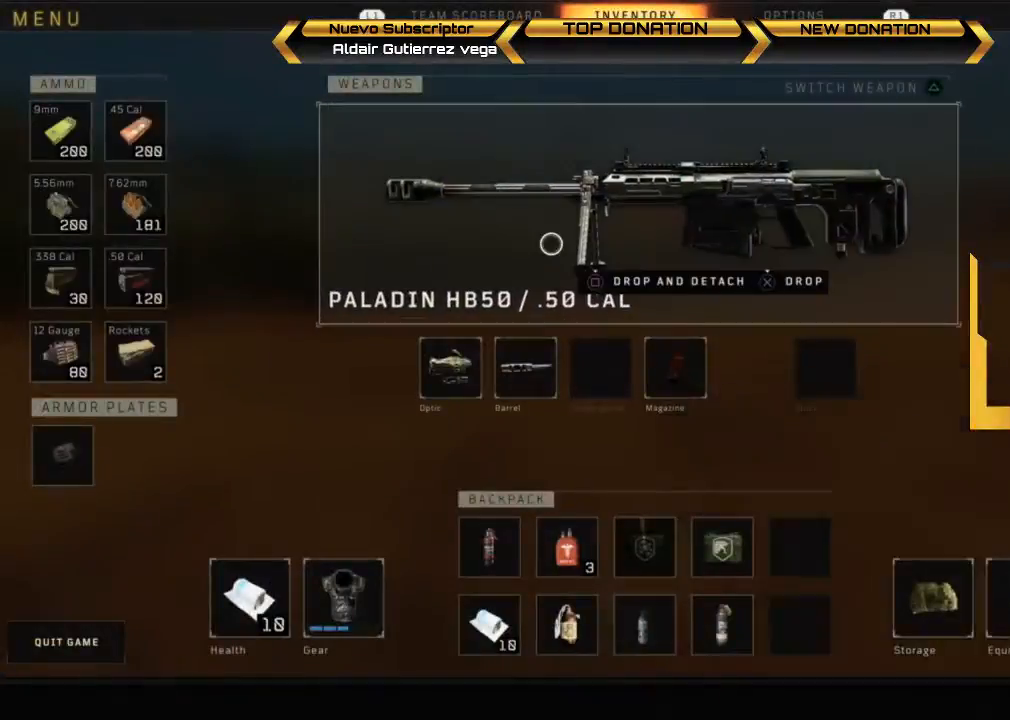
{"buttons": [], "left_stick": "up", "right_stick": "center", "events": [[100, "CIRCLE", "up"], [233, "SQUARE", "down"], [267, "left_stick", "center"], [367, "SQUARE", "up"], [367, "left_stick", "up"]]}
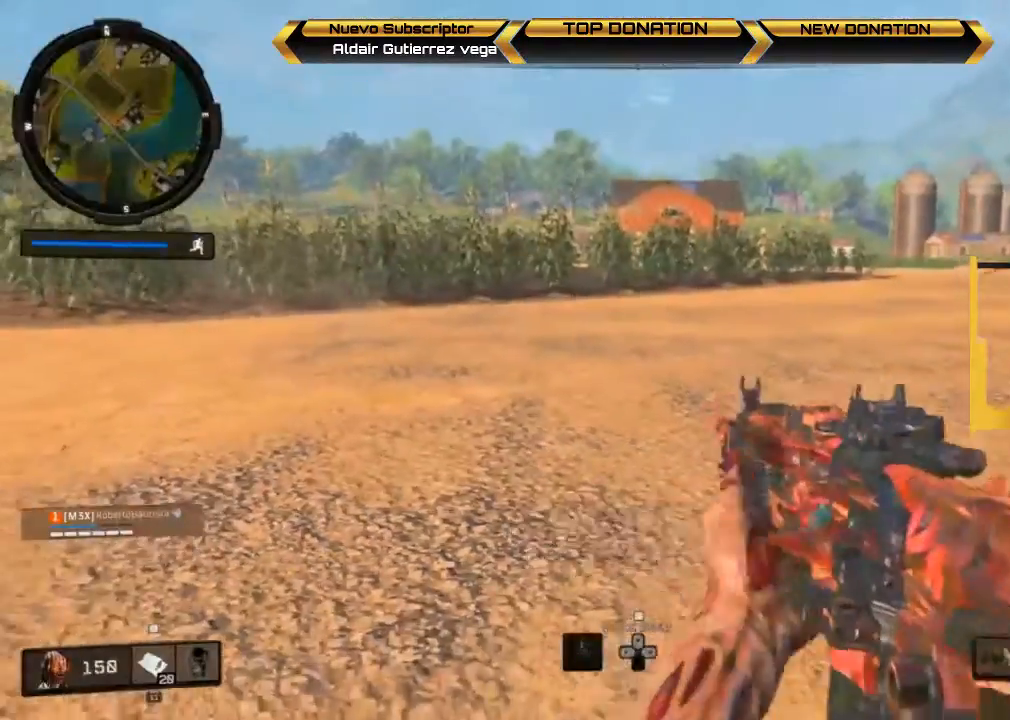
{"buttons": [], "left_stick": "up", "right_stick": "center", "events": [[67, "L3", "down"], [133, "right_stick", "right"], [300, "right_stick", "center"], [367, "L3", "up"]]}
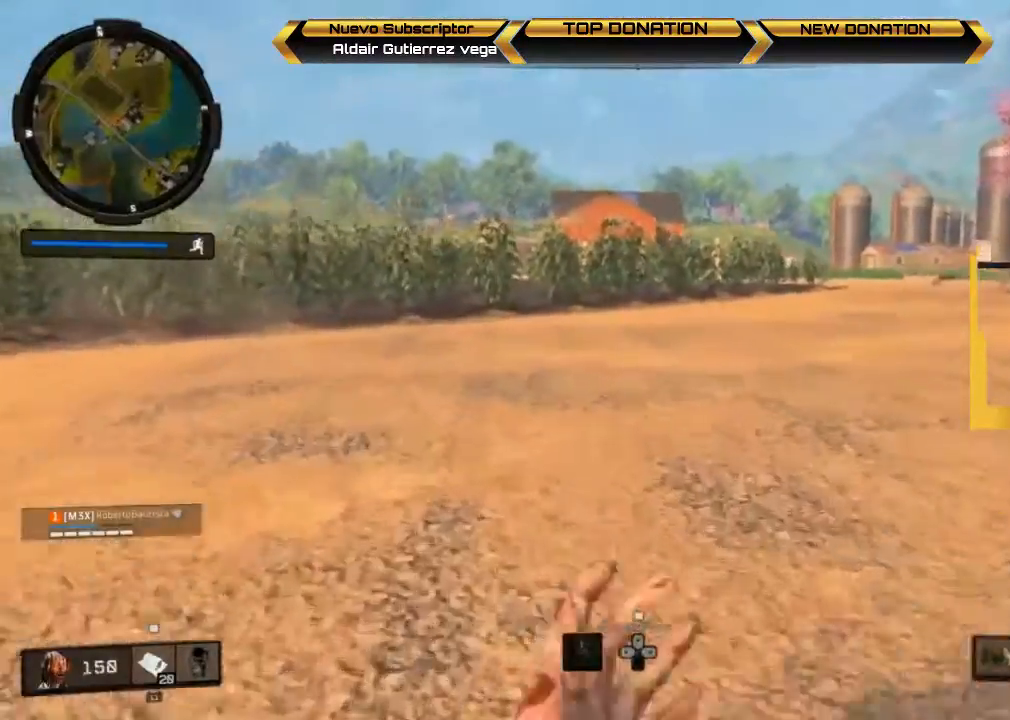
{"buttons": ["CROSS"], "left_stick": "up", "right_stick": "center", "events": [[467, "CROSS", "down"]]}
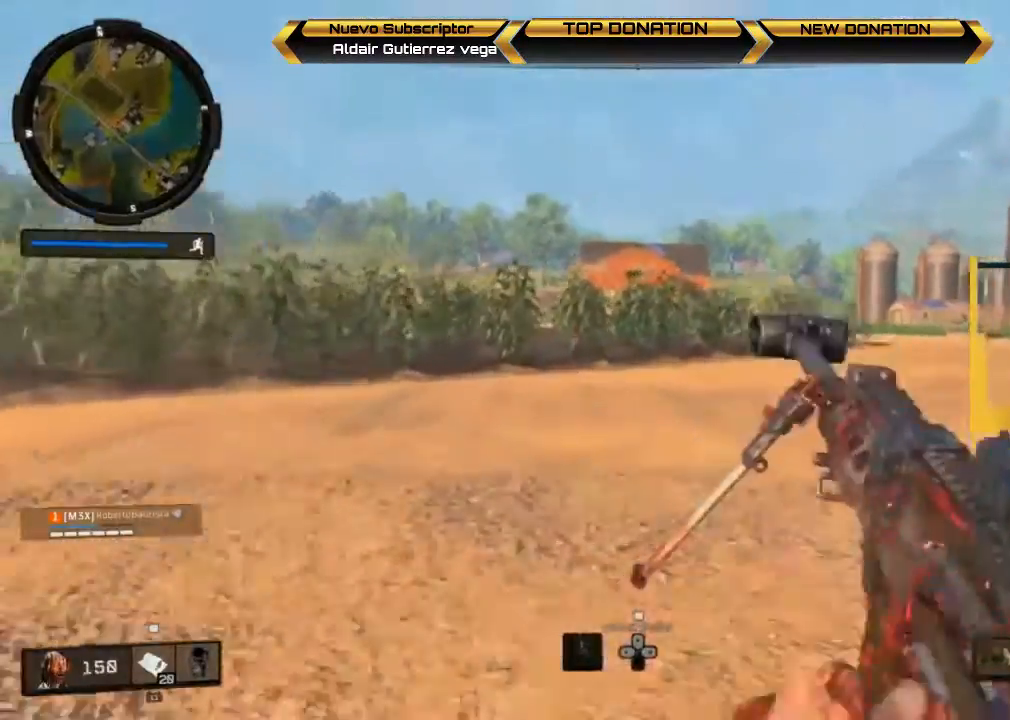
{"buttons": ["SQUARE"], "left_stick": "up", "right_stick": "center", "events": [[100, "CROSS", "up"], [267, "SQUARE", "down"], [400, "SQUARE", "up"], [500, "SQUARE", "down"]]}
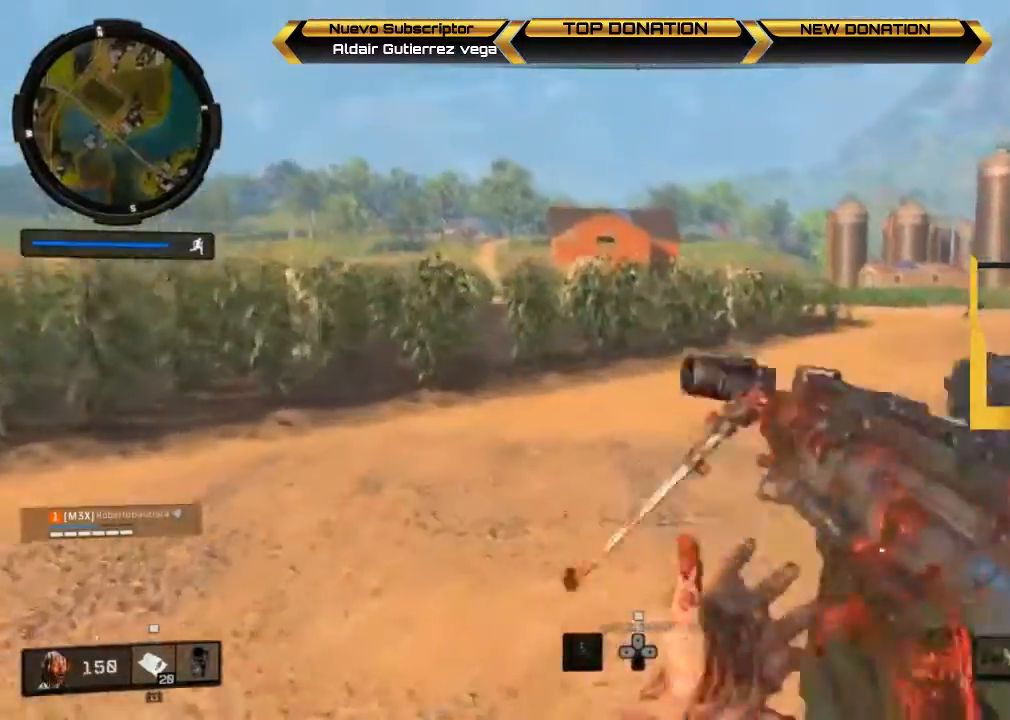
{"buttons": [], "left_stick": "up", "right_stick": "right", "events": [[133, "SQUARE", "up"], [233, "L3", "down"], [333, "right_stick", "right"], [500, "L3", "up"]]}
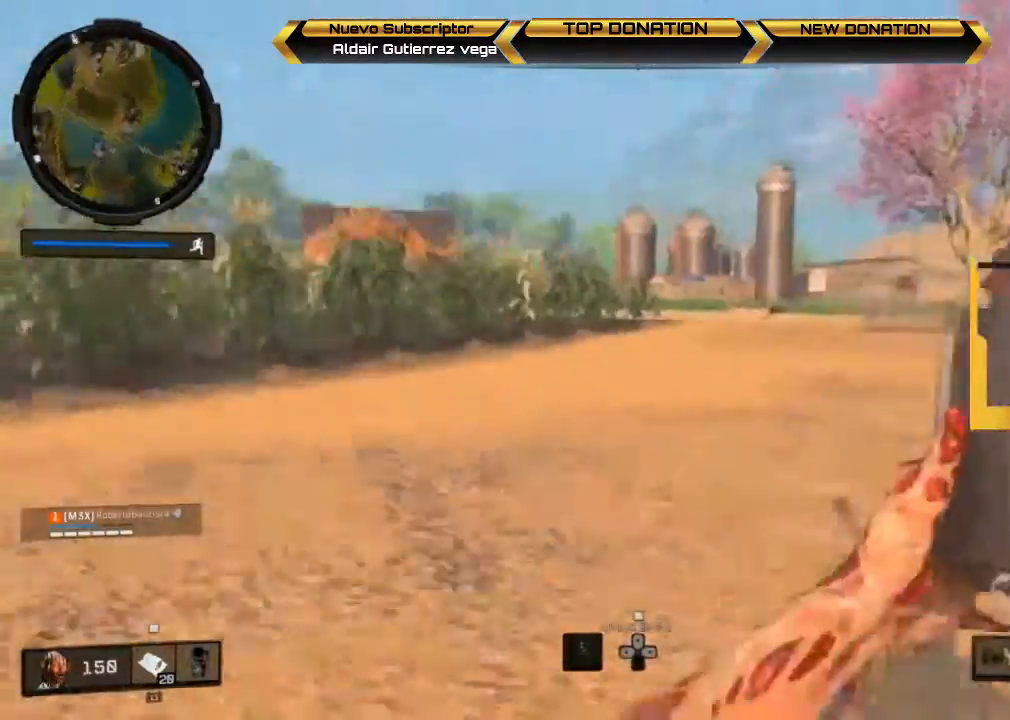
{"buttons": [], "left_stick": "up", "right_stick": "center", "events": [[33, "right_stick", "center"]]}
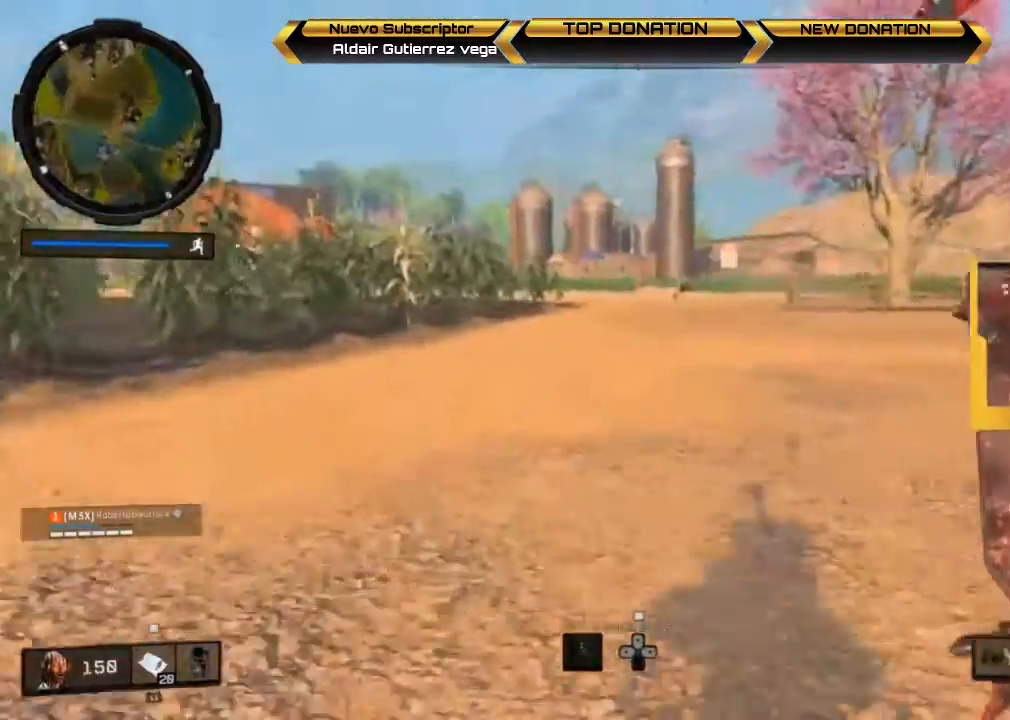
{"buttons": [], "left_stick": "up", "right_stick": "center", "events": []}
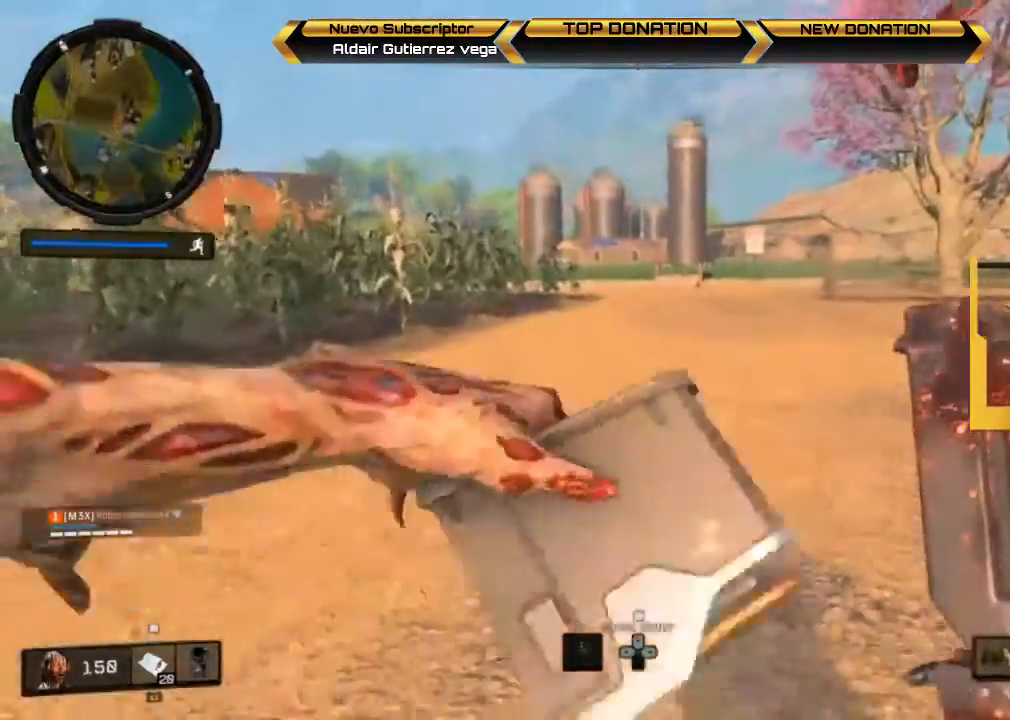
{"buttons": [], "left_stick": "up", "right_stick": "center", "events": [[267, "right_stick", "left"], [367, "right_stick", "center"]]}
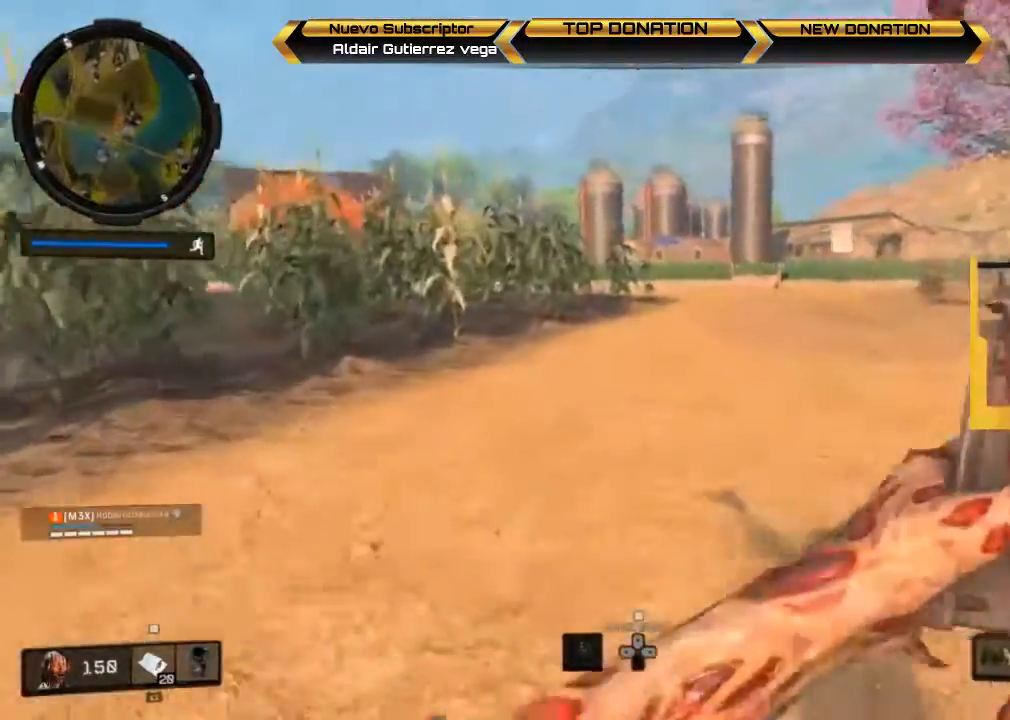
{"buttons": [], "left_stick": "up", "right_stick": "center", "events": [[67, "L3", "down"], [367, "L3", "up"]]}
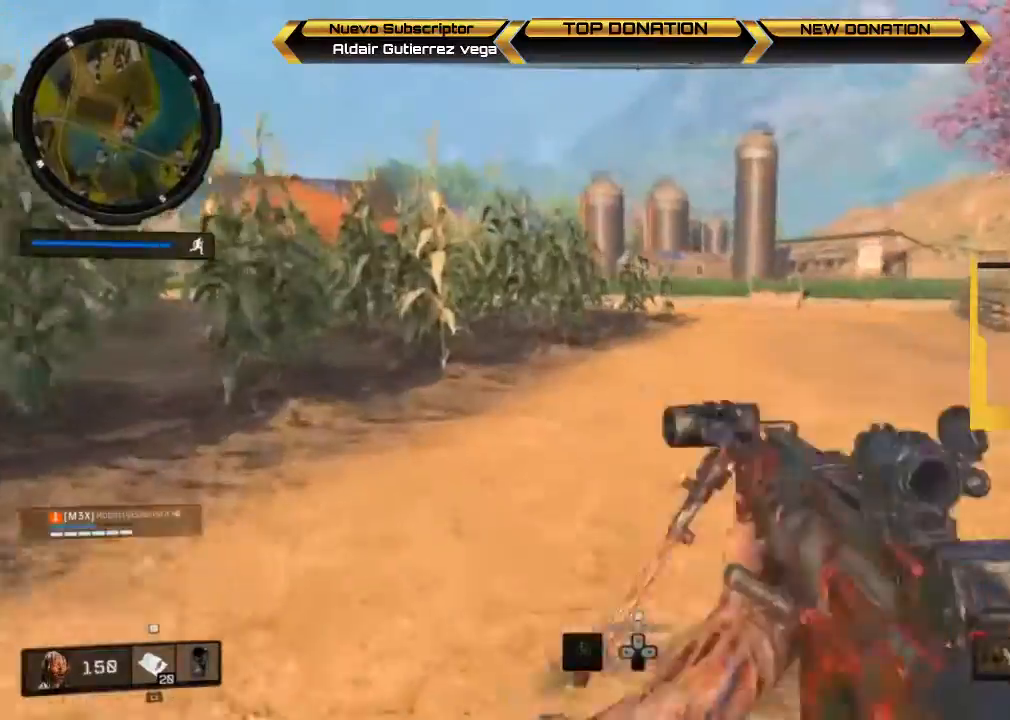
{"buttons": [], "left_stick": "up", "right_stick": "center", "events": [[100, "TRIANGLE", "down"], [233, "TRIANGLE", "up"]]}
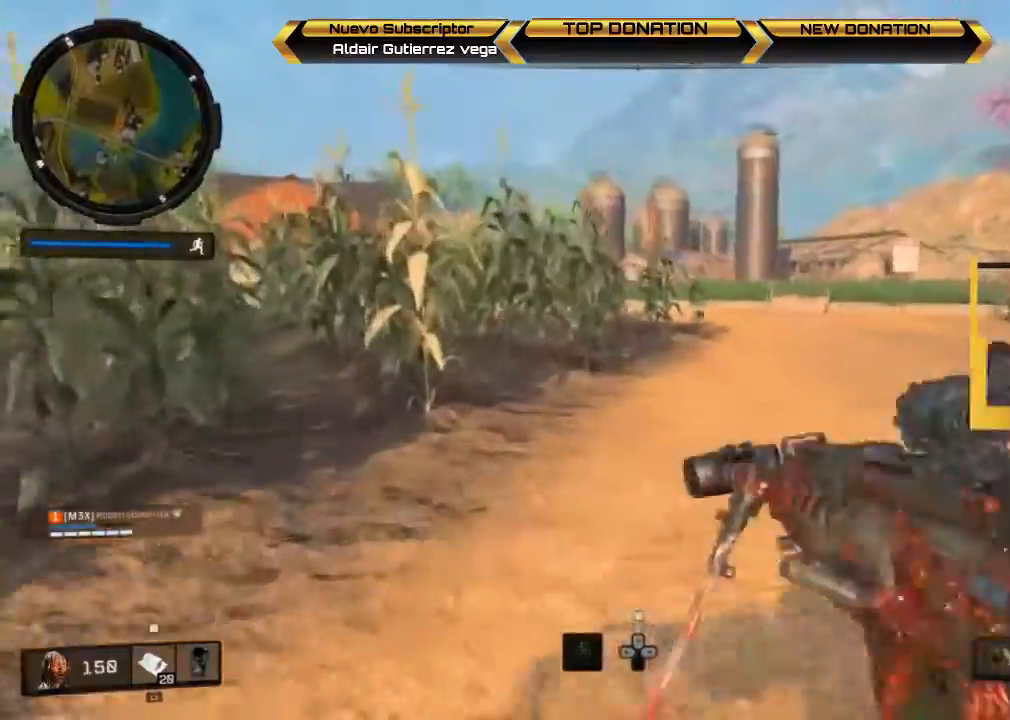
{"buttons": [], "left_stick": "up", "right_stick": "center", "events": [[333, "CROSS", "down"], [467, "CROSS", "up"]]}
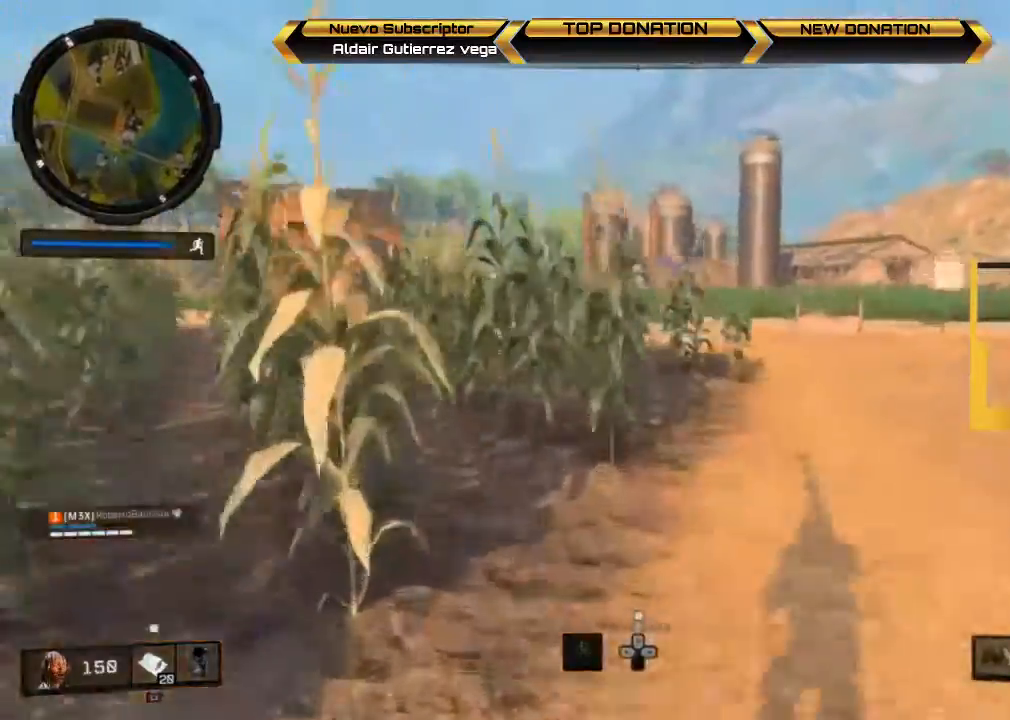
{"buttons": ["SQUARE"], "left_stick": "up", "right_stick": "center", "events": [[67, "SQUARE", "down"], [167, "SQUARE", "up"], [267, "SQUARE", "down"], [367, "SQUARE", "up"], [467, "SQUARE", "down"]]}
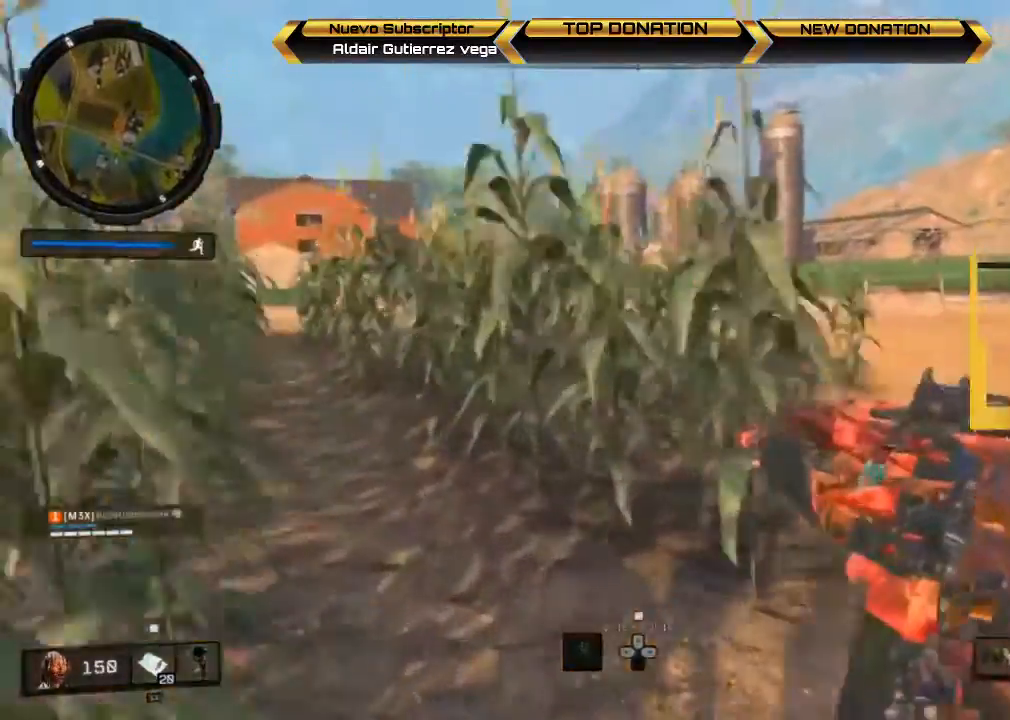
{"buttons": [], "left_stick": "up", "right_stick": "center", "events": [[67, "SQUARE", "up"], [167, "SQUARE", "down"], [267, "SQUARE", "up"]]}
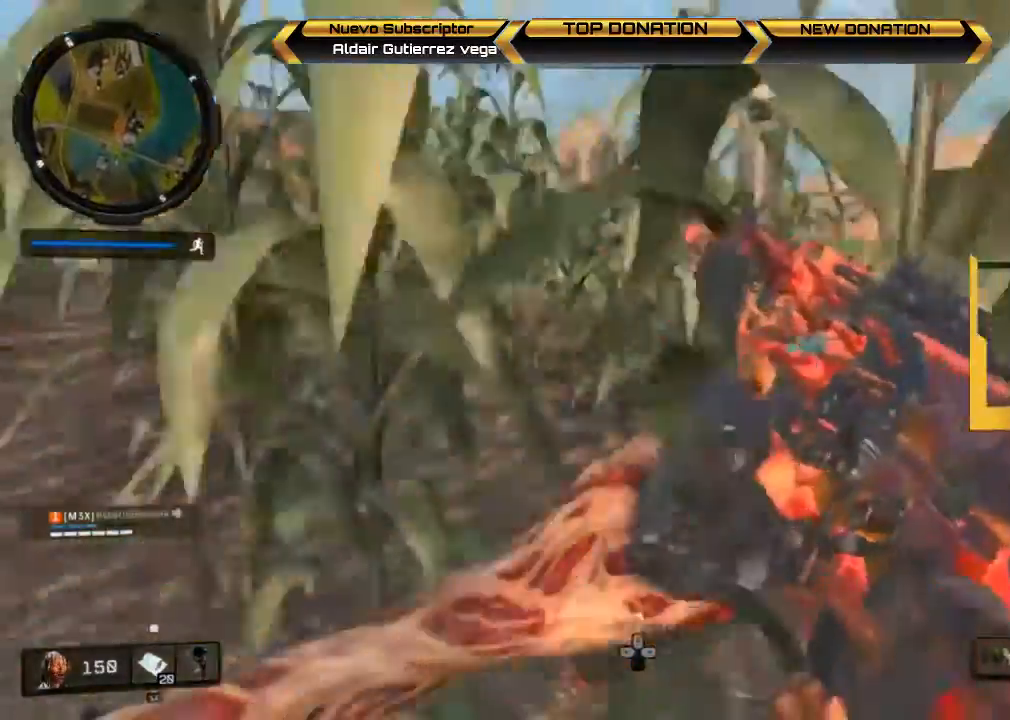
{"buttons": [], "left_stick": "up", "right_stick": "center", "events": []}
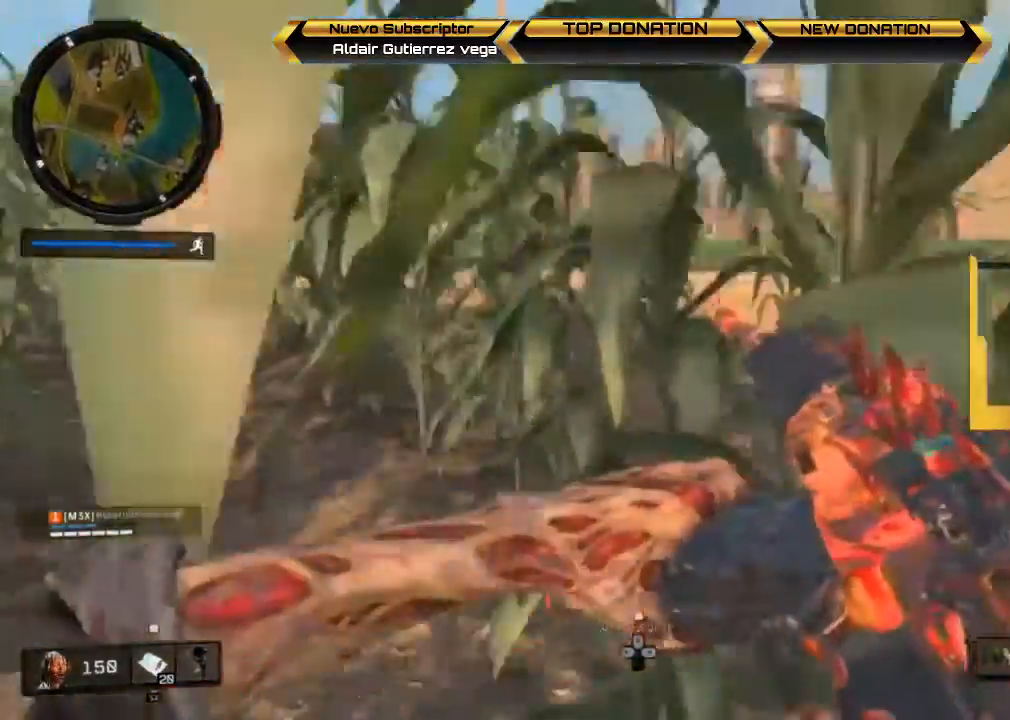
{"buttons": [], "left_stick": "up", "right_stick": "center", "events": []}